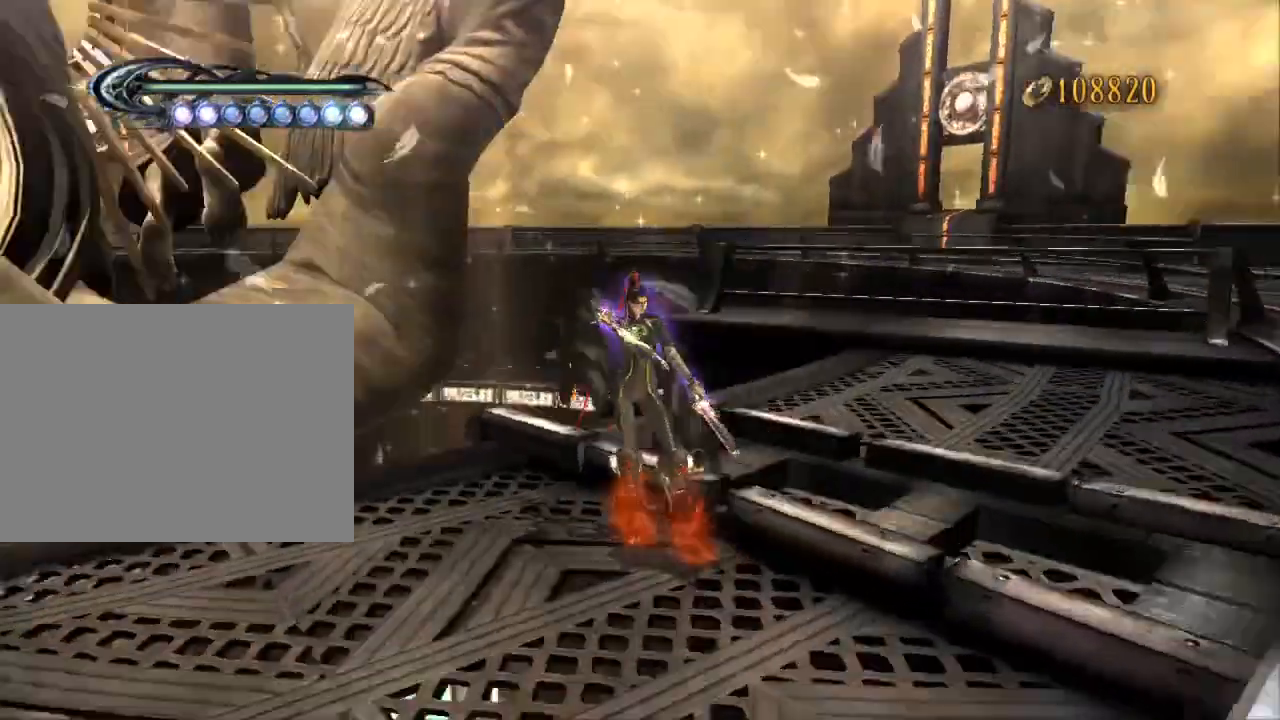
Gameplay with a controller (Xbox layout); each line is a JSON object with the inputs held at the frame after it (dt_ms = milliseconds from this image to that frame). "events" lists button and stick changes between this image and that frame as [ms after this image, input, new state], when the widget could be followed in between. Not read: DPAD_DOWN DPAD_LEFT DPAD_RIGHT DPAD_UP L1 L2 L3 R2 SELECT START.
{"dt_ms": 500, "buttons": [], "left_stick": "center", "right_stick": "right"}
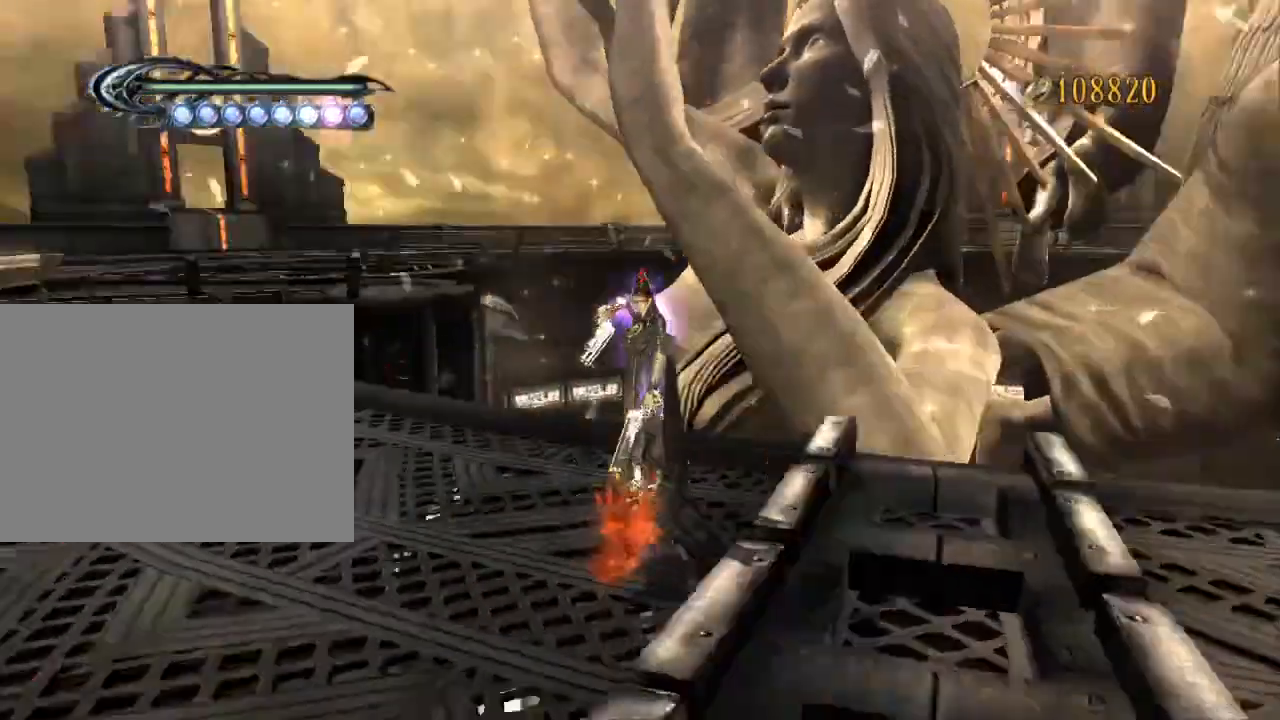
{"dt_ms": 500, "buttons": [], "left_stick": "center", "right_stick": "right", "events": []}
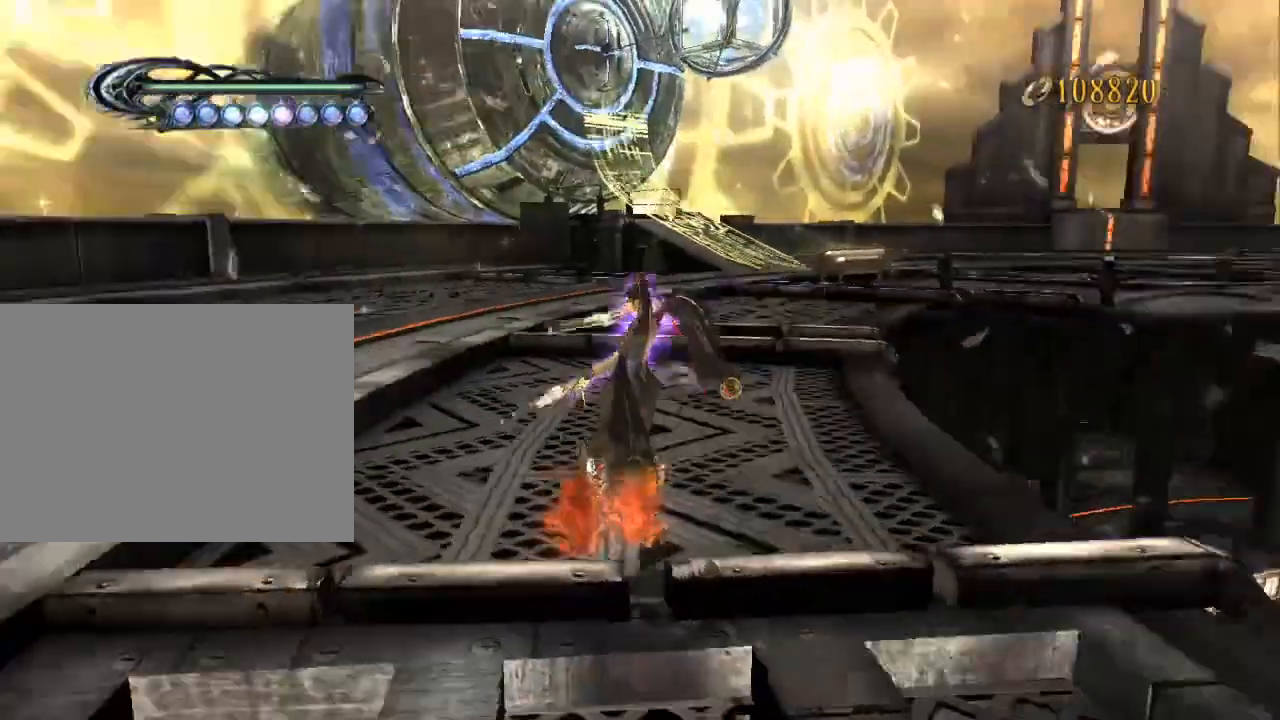
{"dt_ms": 1000, "buttons": [], "left_stick": "up-right", "right_stick": "center"}
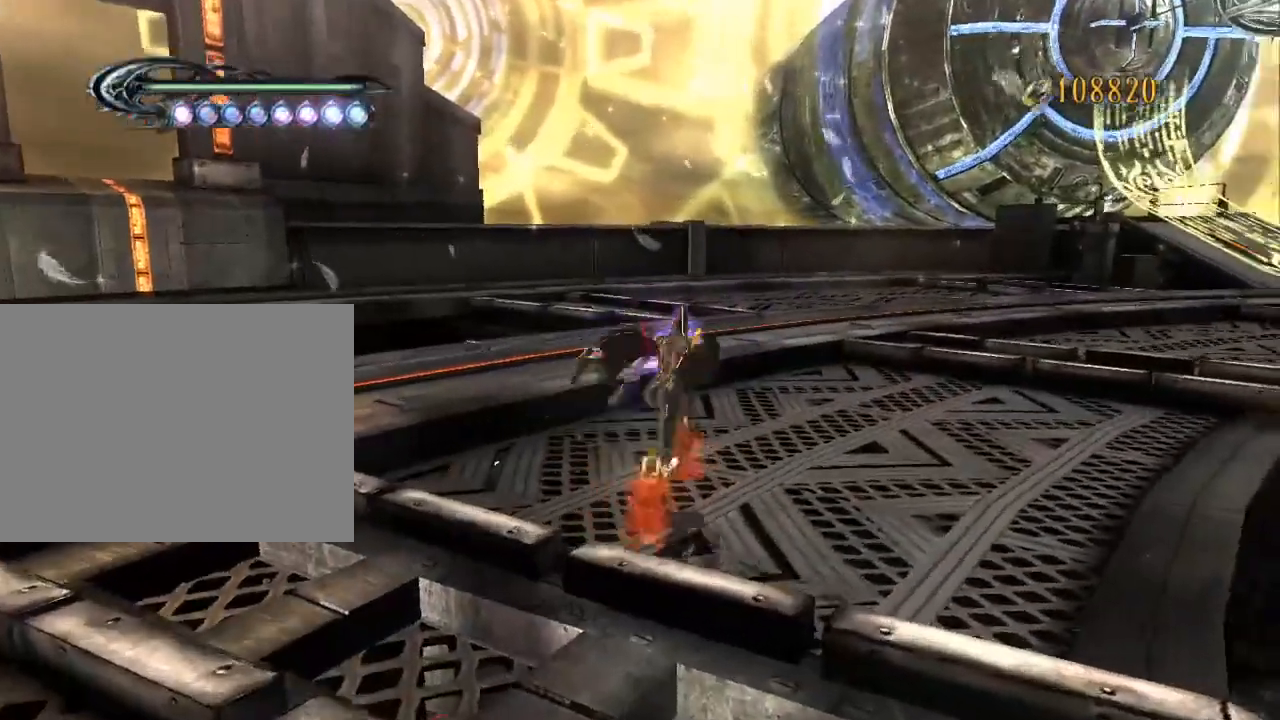
{"dt_ms": 1000, "buttons": [], "left_stick": "up-right", "right_stick": "center"}
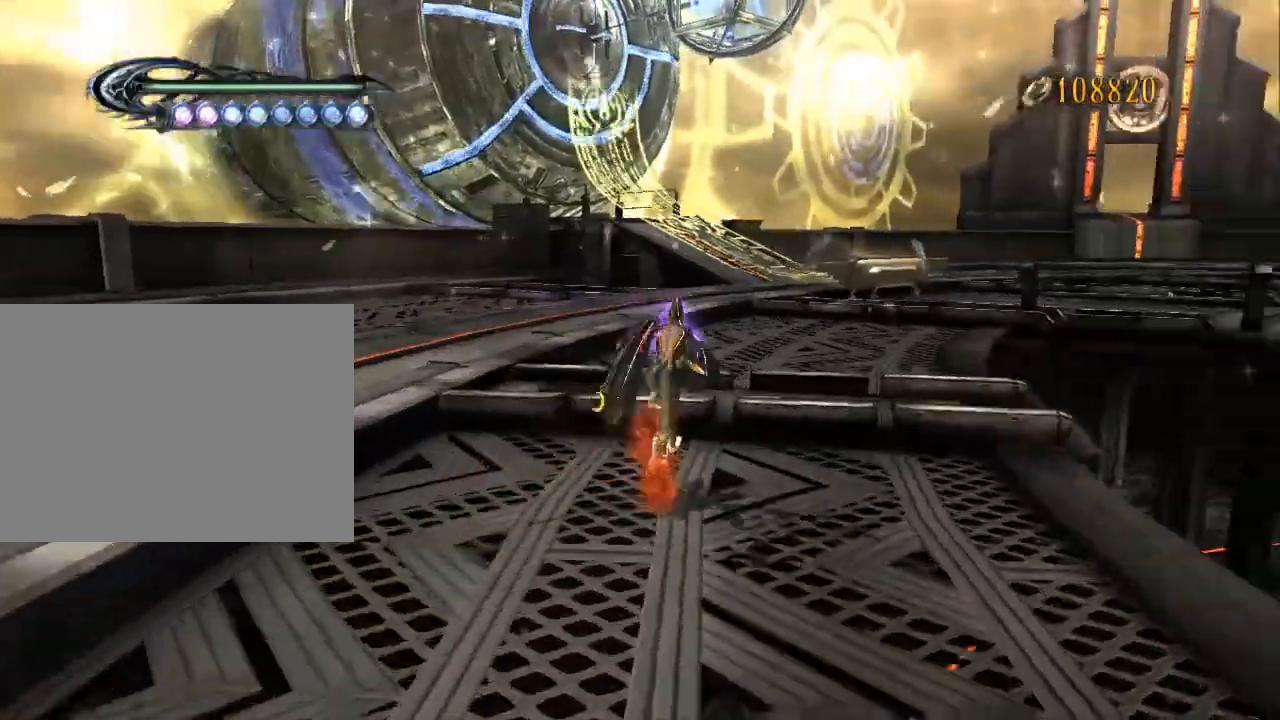
{"dt_ms": 500, "buttons": [], "left_stick": "up", "right_stick": "center"}
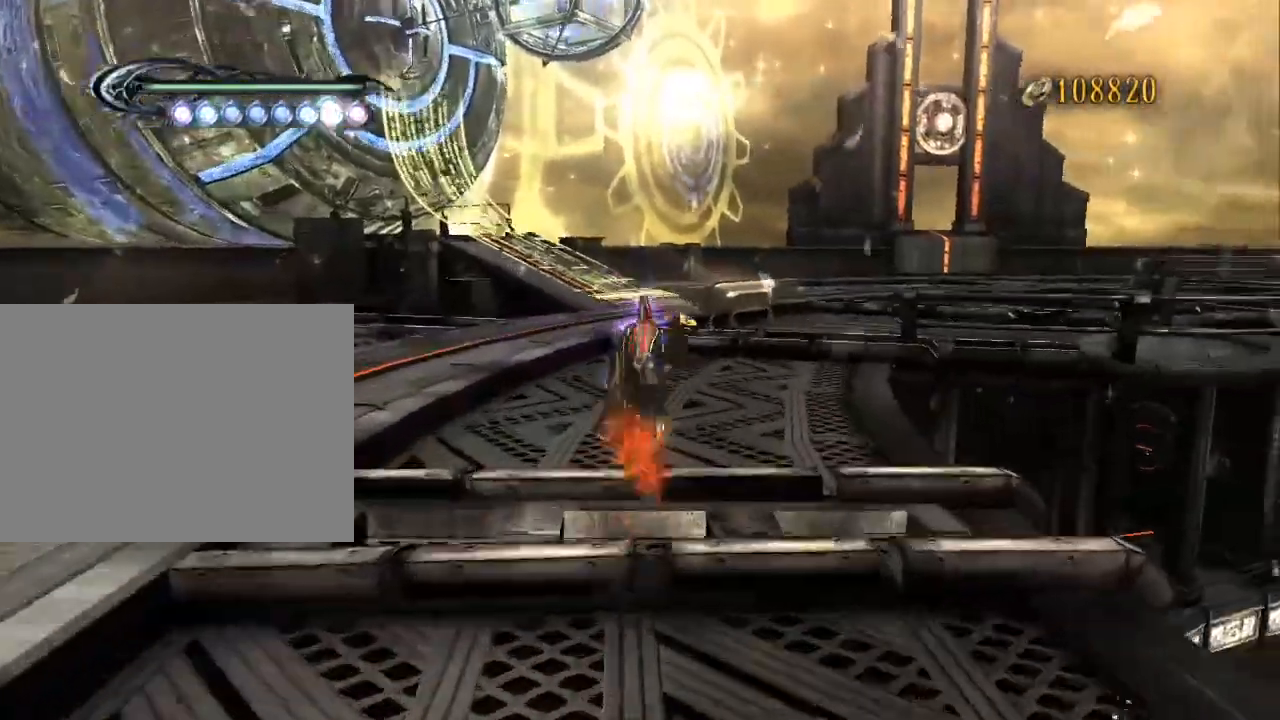
{"dt_ms": 1000, "buttons": [], "left_stick": "up", "right_stick": "center"}